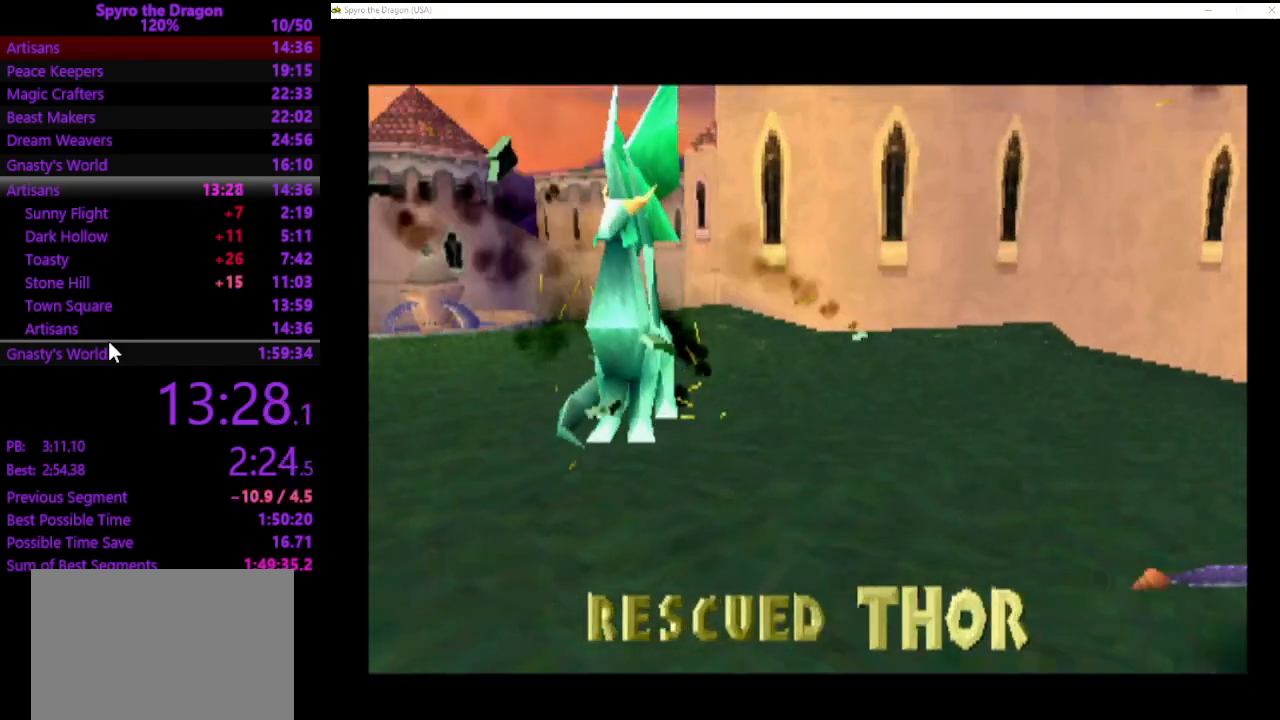
Gameplay with a controller (PlayStation layout); each line is a JSON object with the inputs held at the frame after it. "events" lists button and stick changes between this image and that frame as [ms after this image, input, new state], when the widget could be followed in between. Not read: L2 R2 right_stick.
{"buttons": [], "left_stick": "center", "events": []}
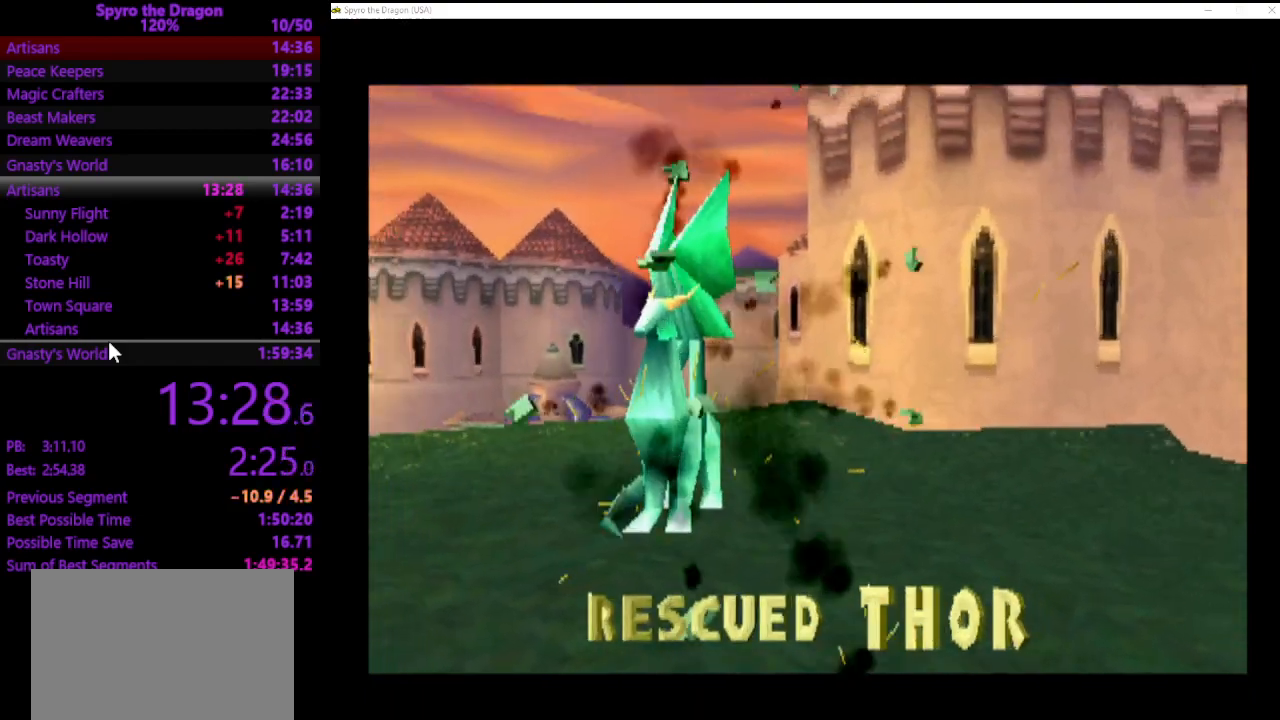
{"buttons": [], "left_stick": "center", "events": [[167, "CROSS", "down"], [267, "CROSS", "up"], [367, "CROSS", "down"], [467, "CROSS", "up"]]}
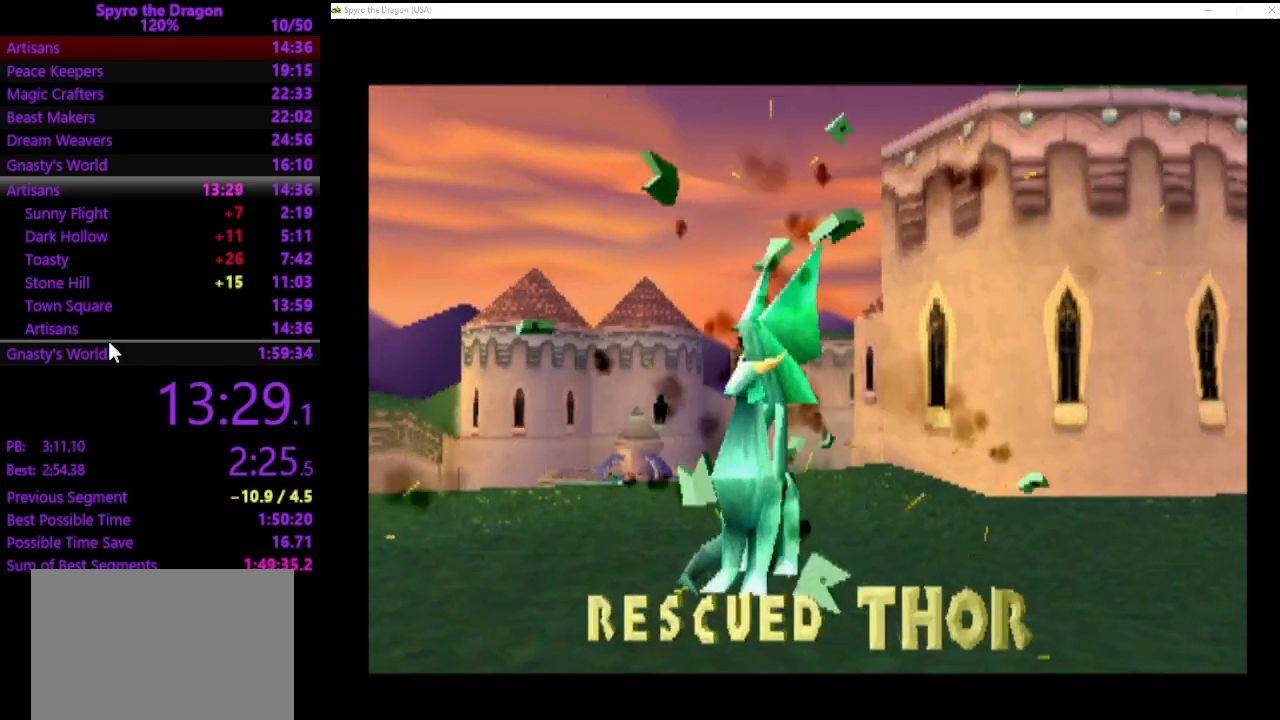
{"buttons": ["CROSS"], "left_stick": "center", "events": [[33, "CROSS", "down"], [133, "CROSS", "up"], [200, "CROSS", "down"], [267, "CROSS", "up"], [333, "CROSS", "down"], [433, "CROSS", "up"], [500, "CROSS", "down"]]}
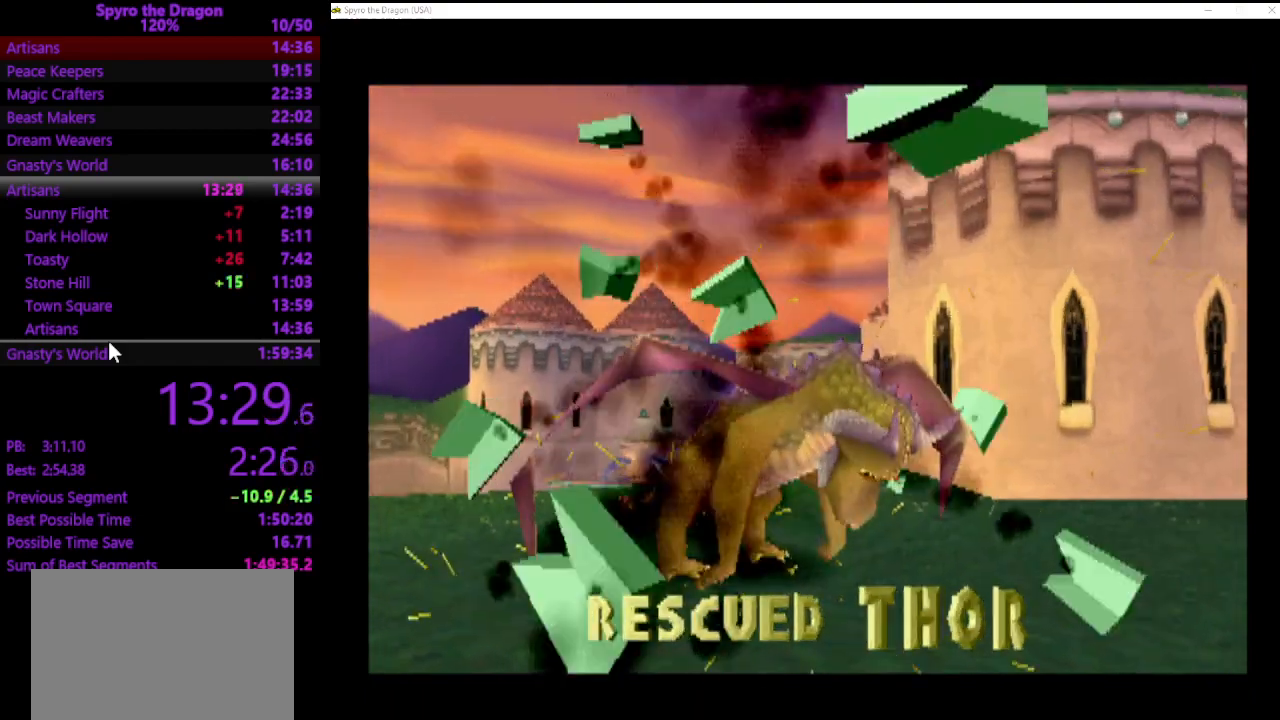
{"buttons": [], "left_stick": "center", "events": [[100, "CROSS", "up"], [133, "CROSS", "down"], [233, "CROSS", "up"], [333, "CROSS", "down"], [400, "CROSS", "up"]]}
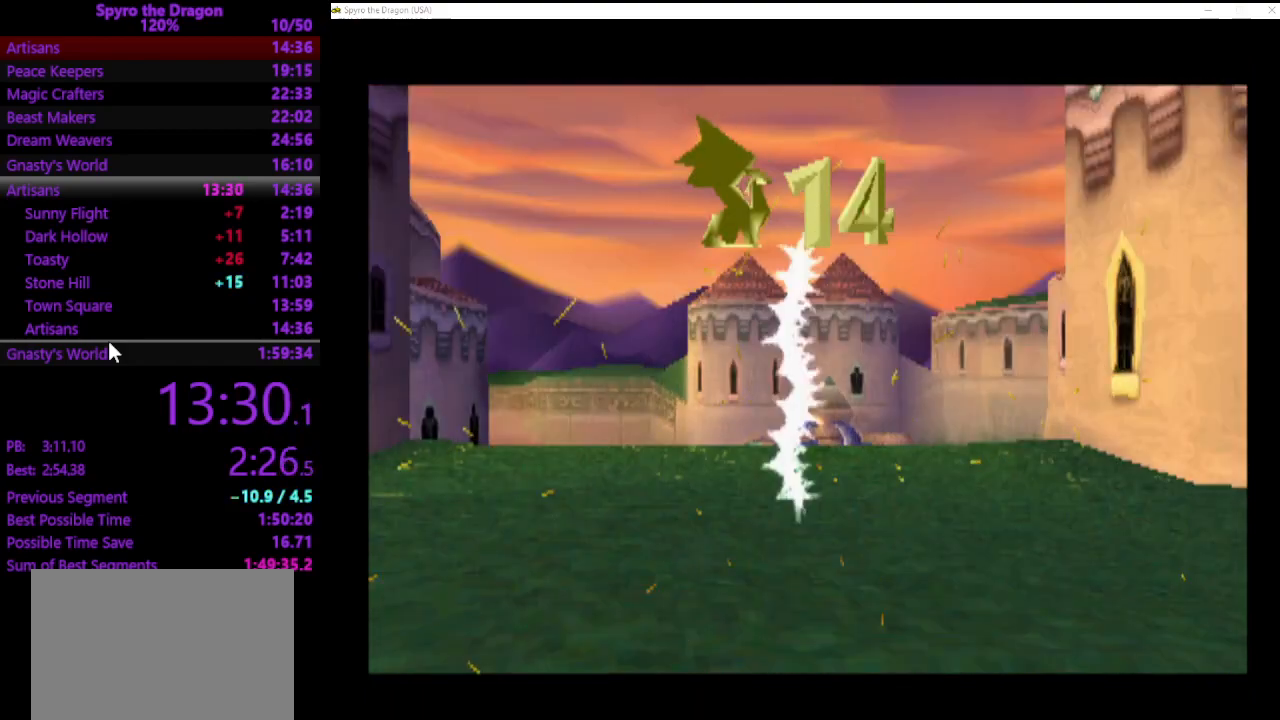
{"buttons": [], "left_stick": "center", "events": []}
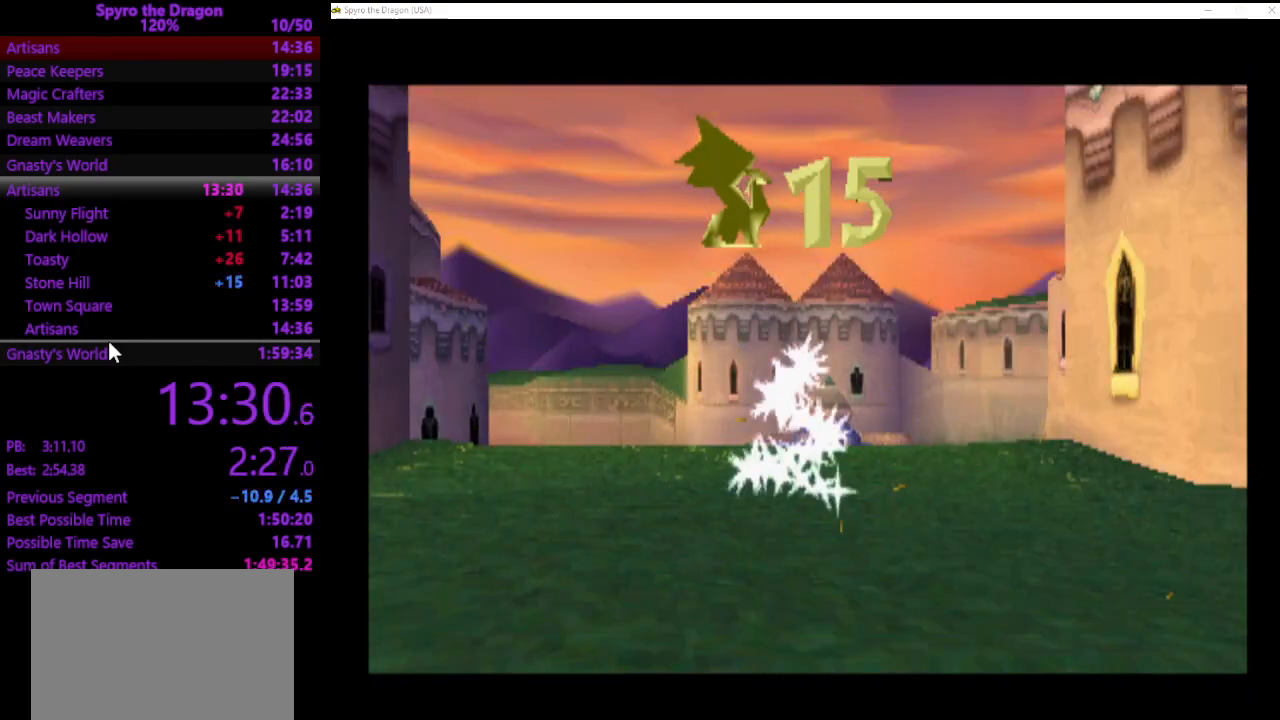
{"buttons": [], "left_stick": "center", "events": []}
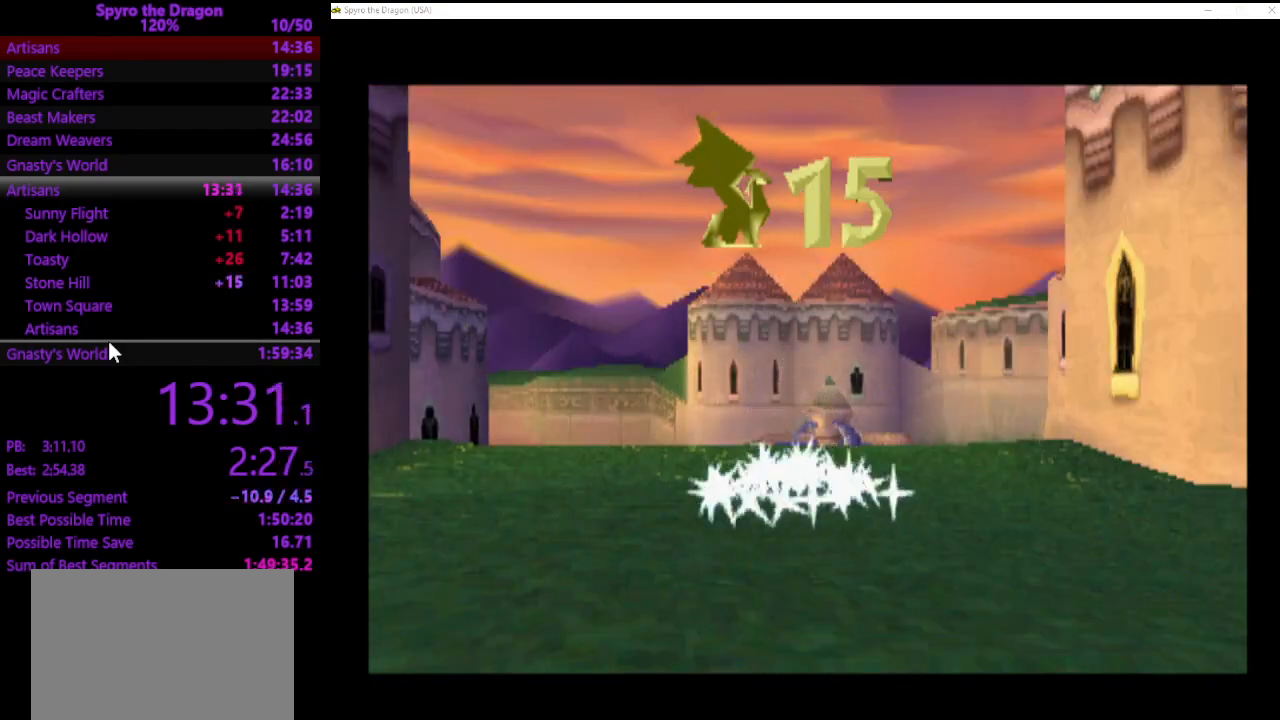
{"buttons": [], "left_stick": "center", "events": []}
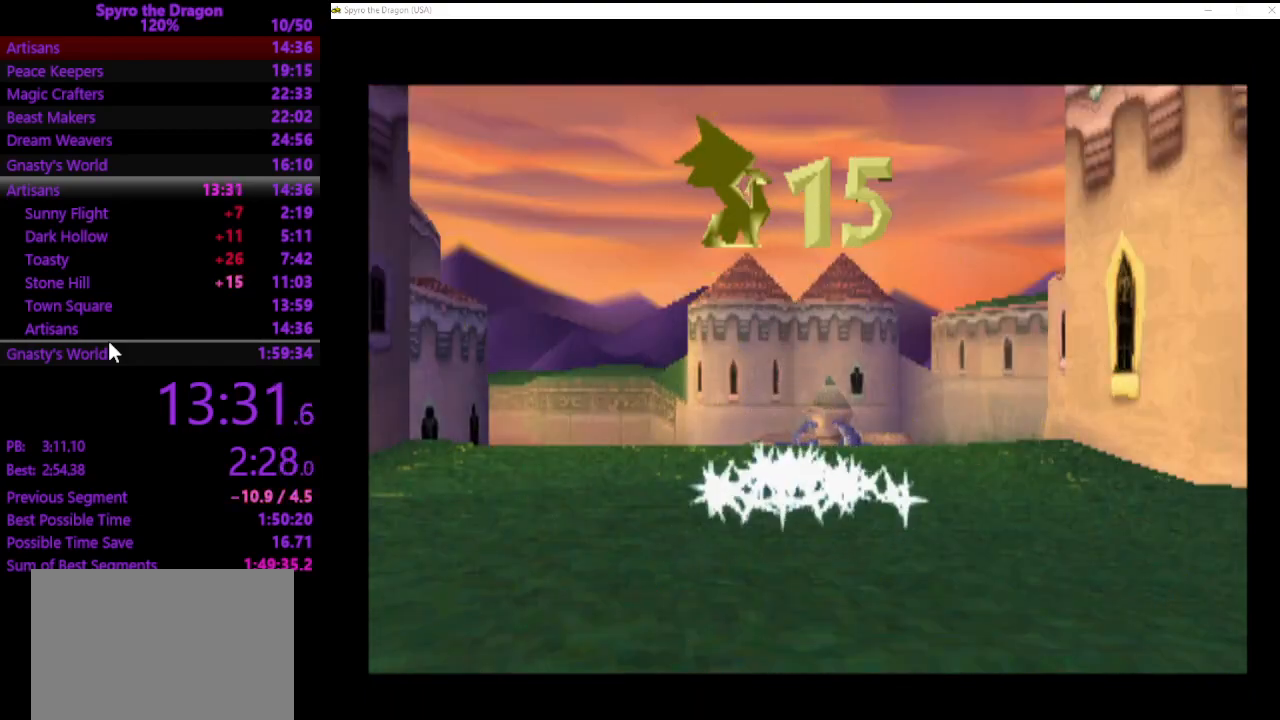
{"buttons": [], "left_stick": "center", "events": []}
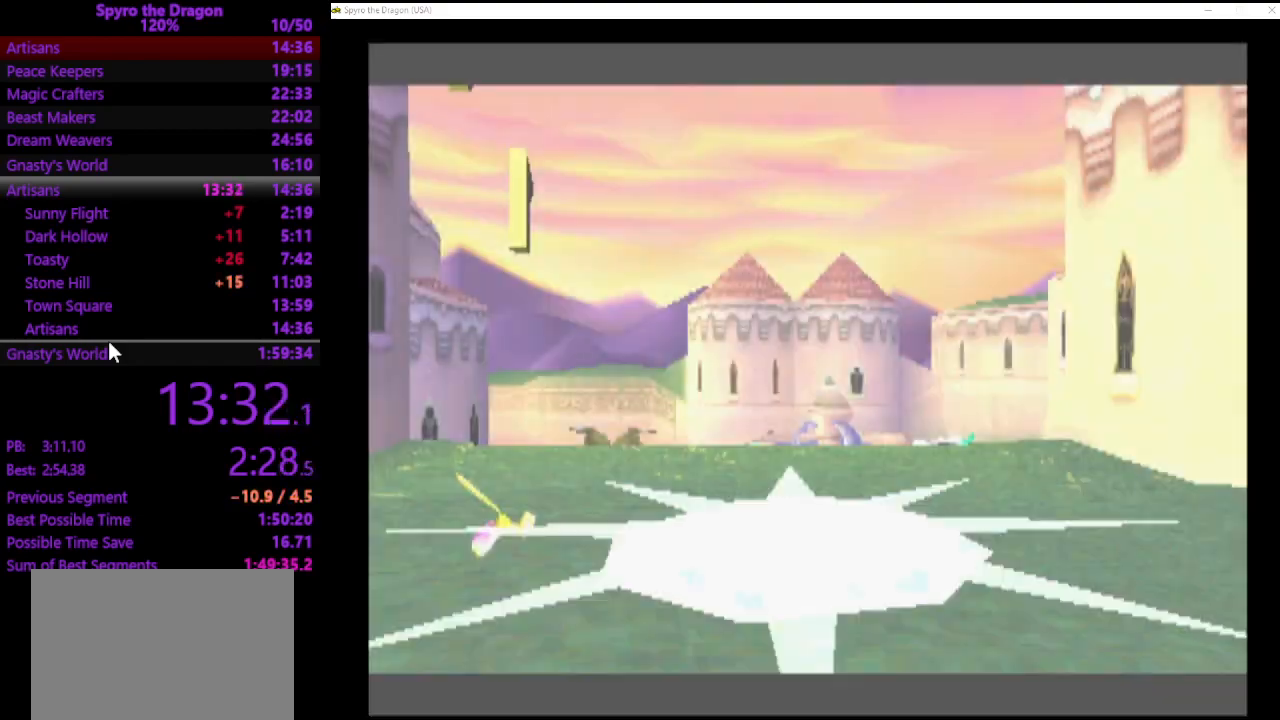
{"buttons": [], "left_stick": "center", "events": []}
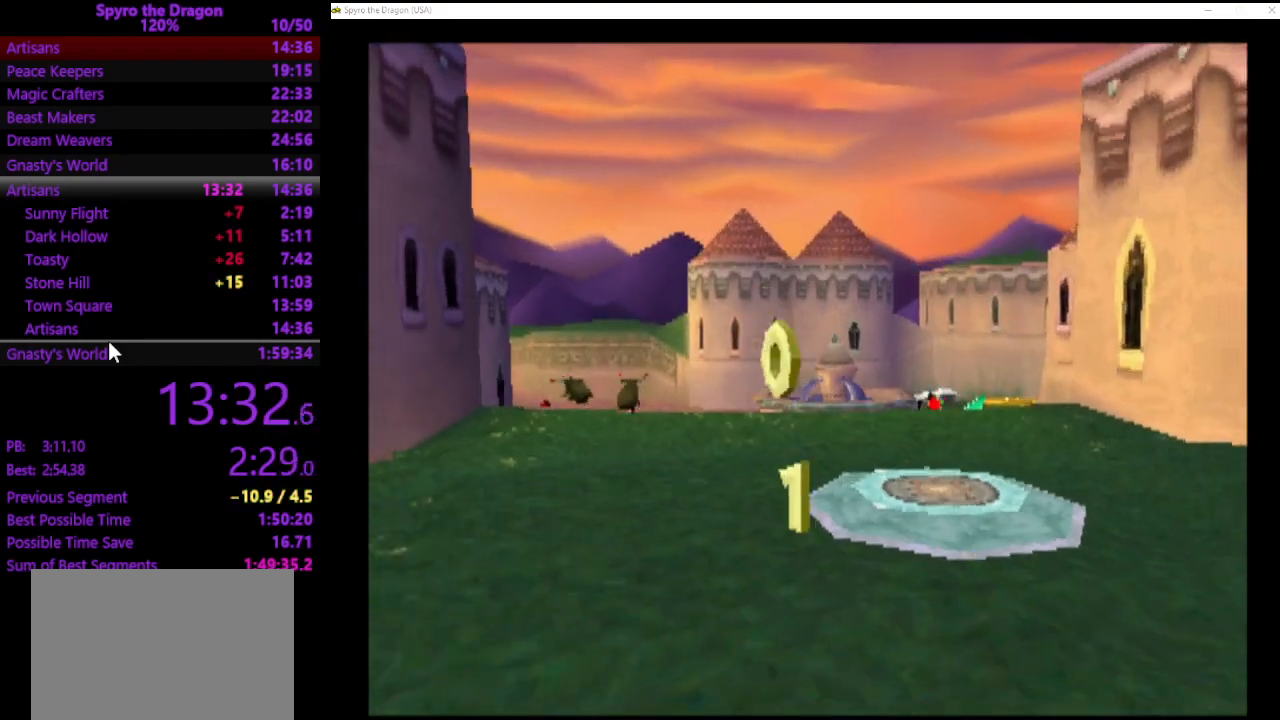
{"buttons": [], "left_stick": "down-right", "events": [[133, "left_stick", "down-right"], [200, "CROSS", "down"], [267, "CROSS", "up"]]}
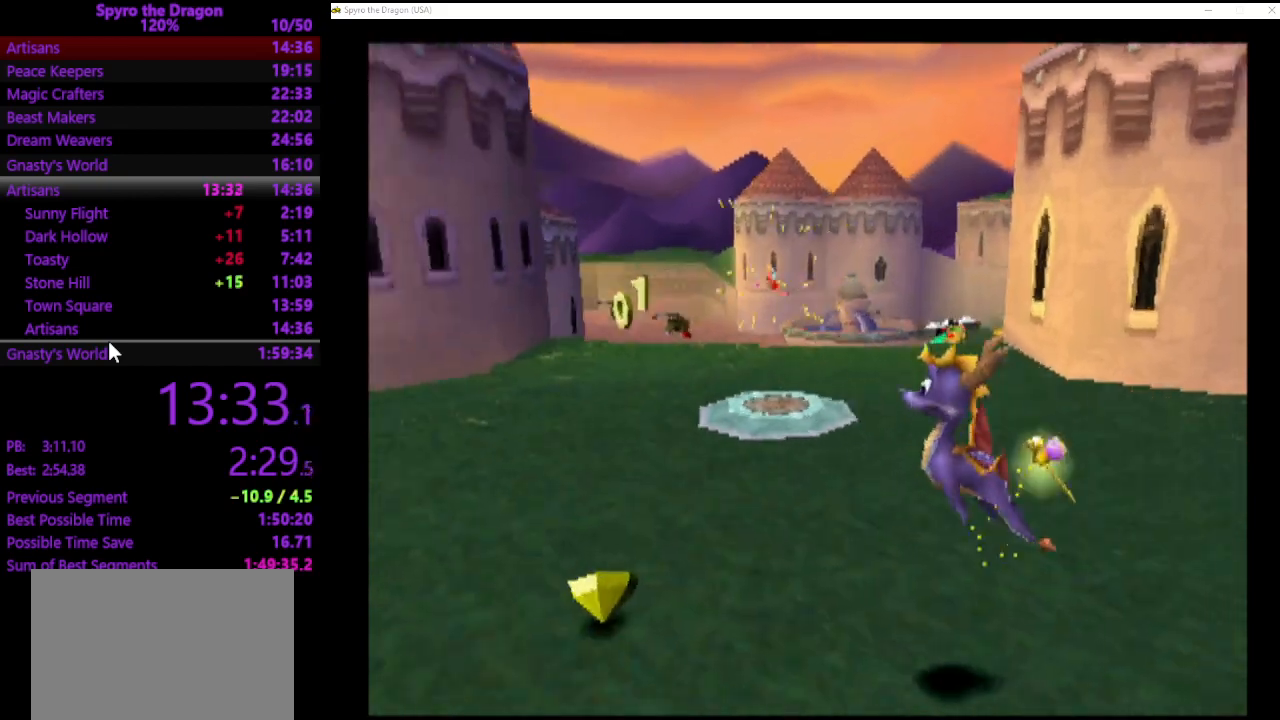
{"buttons": [], "left_stick": "up-left", "events": [[100, "left_stick", "up-right"], [233, "left_stick", "up-left"], [300, "left_stick", "left"], [467, "left_stick", "up-left"]]}
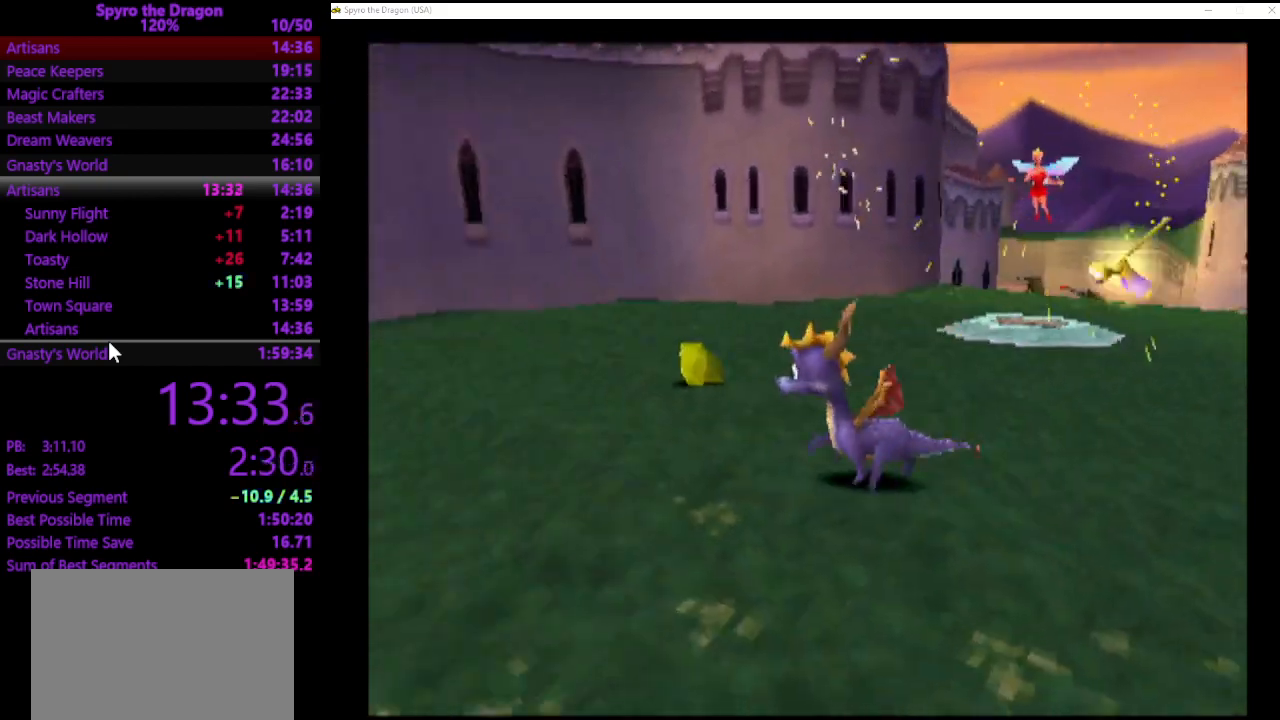
{"buttons": ["CROSS", "SQUARE"], "left_stick": "right", "events": [[267, "left_stick", "up-right"], [367, "SQUARE", "down"], [367, "left_stick", "right"], [500, "CROSS", "down"]]}
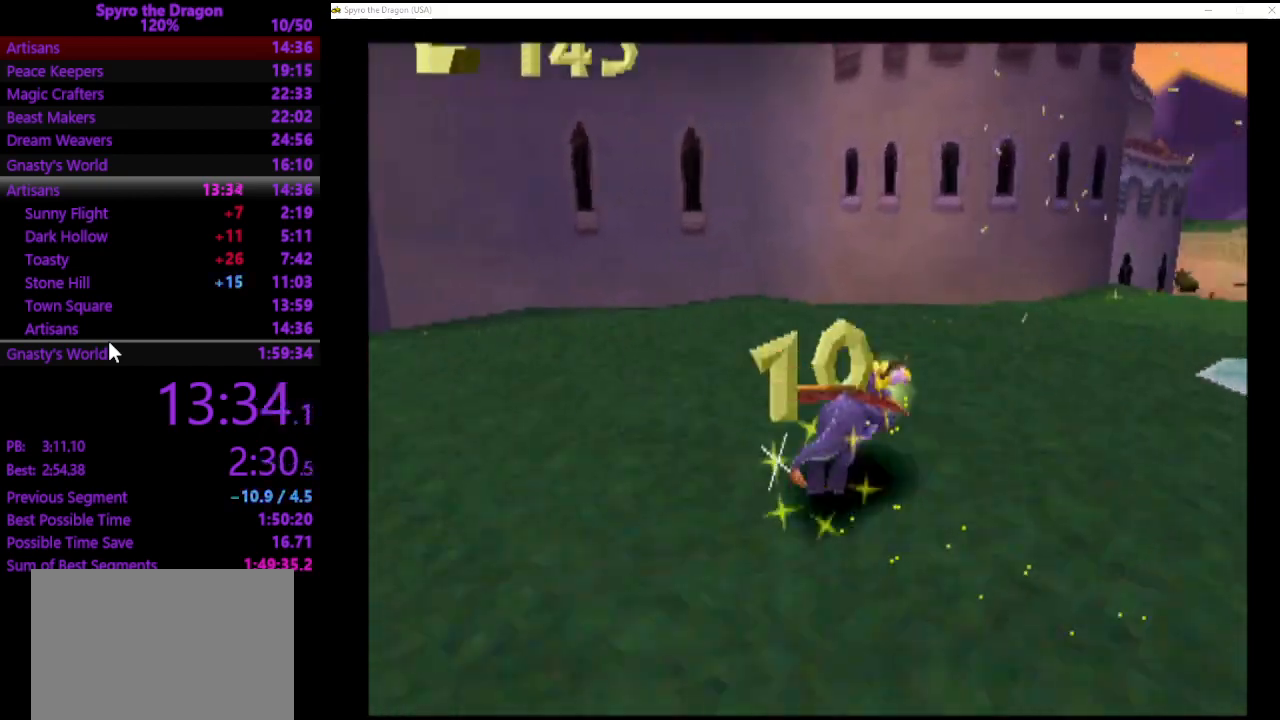
{"buttons": ["SQUARE"], "left_stick": "up-right", "events": [[167, "left_stick", "up-right"], [233, "CROSS", "up"], [267, "left_stick", "up"], [400, "left_stick", "up-right"]]}
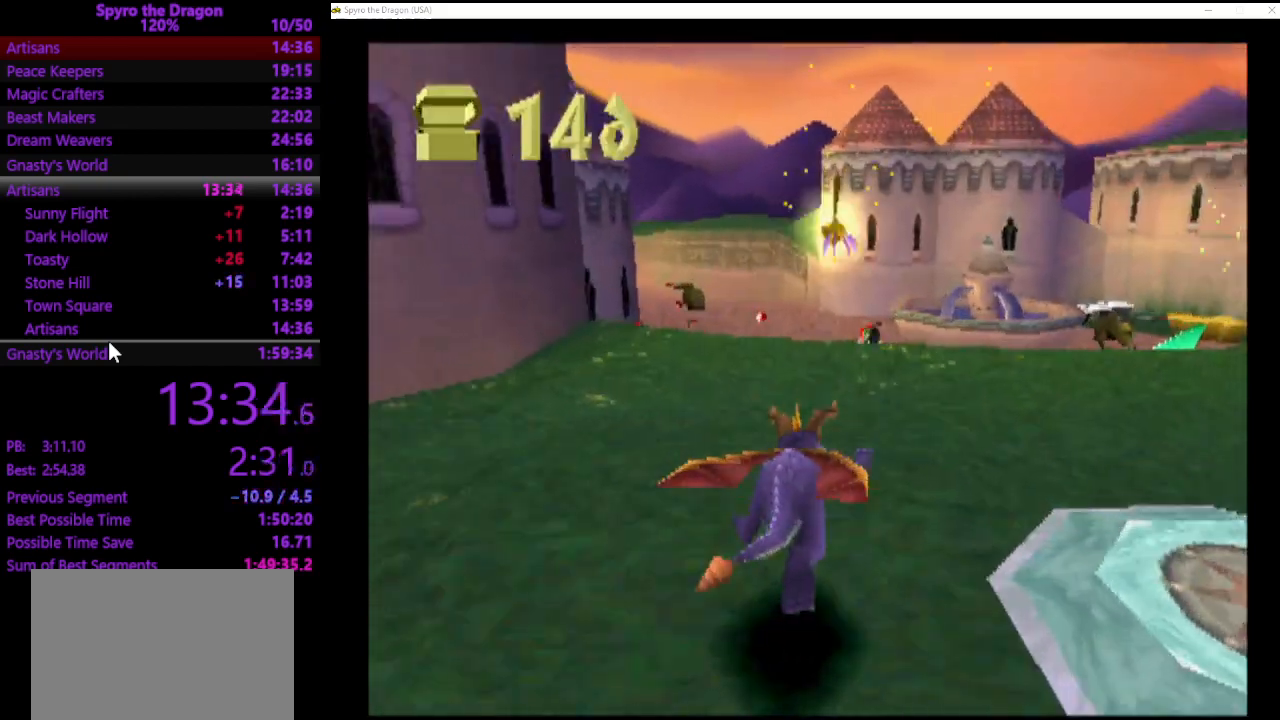
{"buttons": ["SQUARE"], "left_stick": "up-right", "events": [[33, "left_stick", "up"], [200, "left_stick", "up-right"], [300, "left_stick", "up"], [400, "left_stick", "up-right"]]}
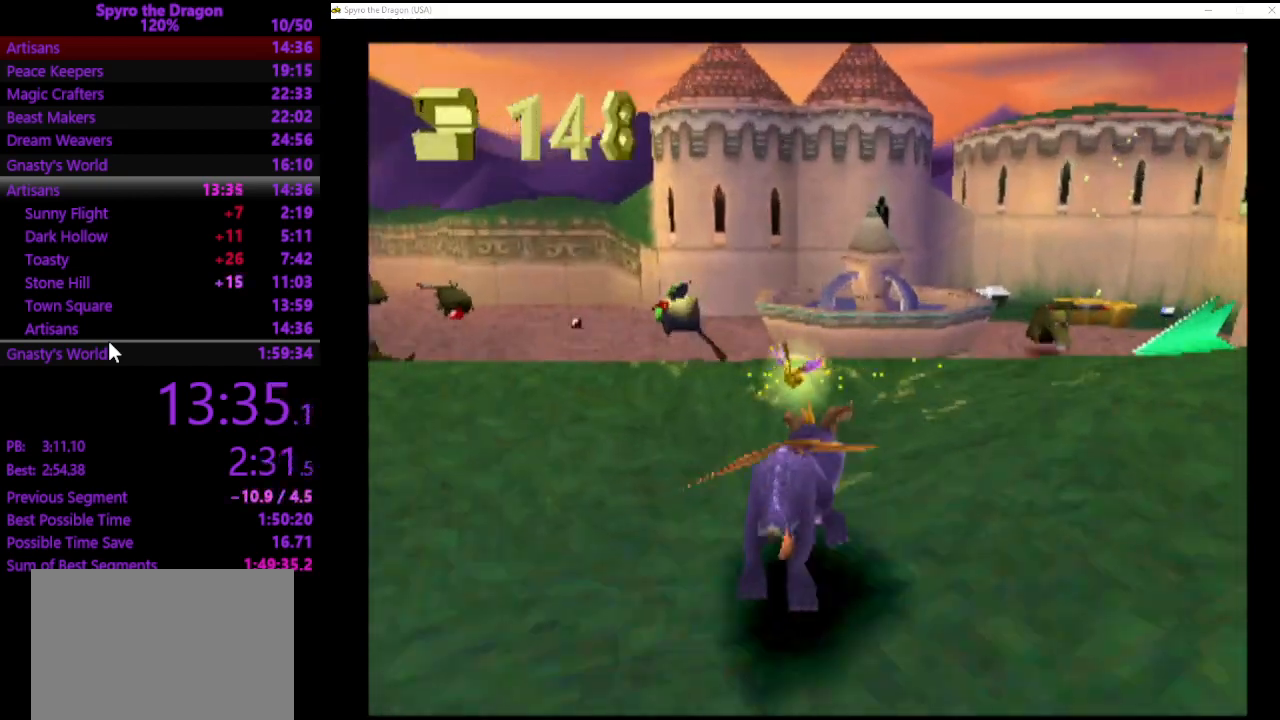
{"buttons": ["SQUARE"], "left_stick": "up", "events": [[467, "left_stick", "up"]]}
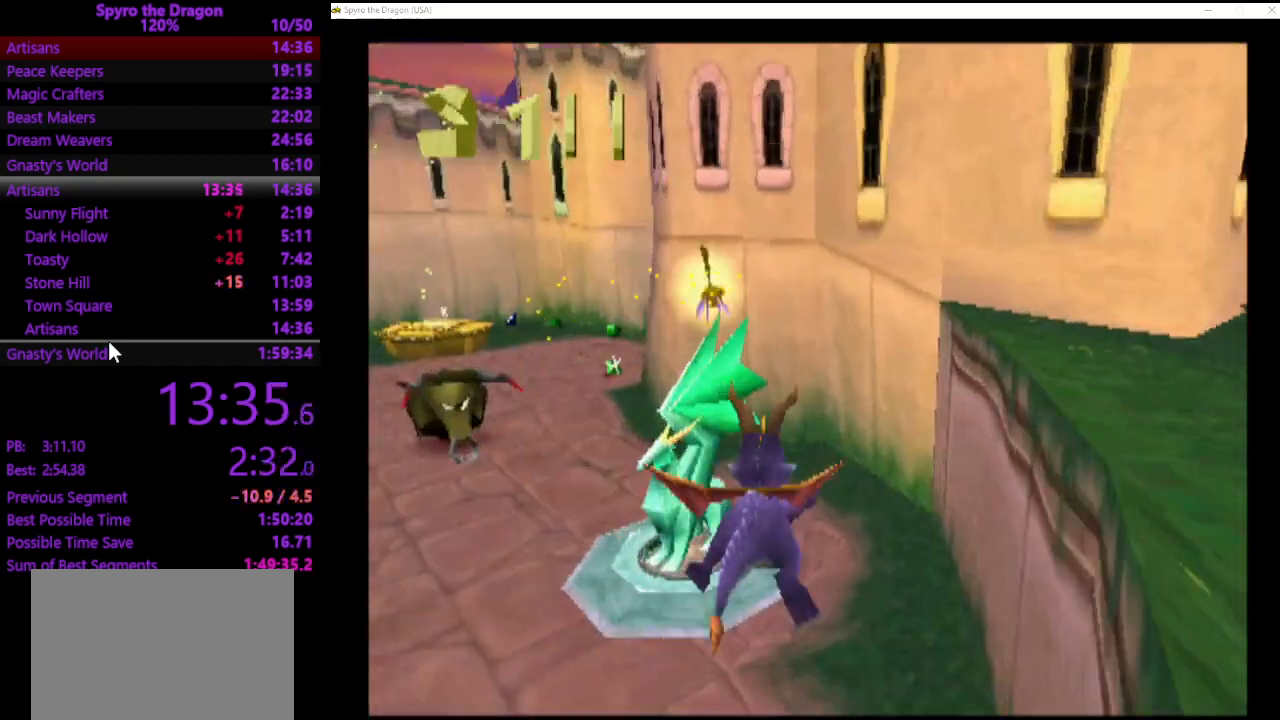
{"buttons": [], "left_stick": "up-left", "events": [[233, "left_stick", "up-left"], [300, "SQUARE", "up"]]}
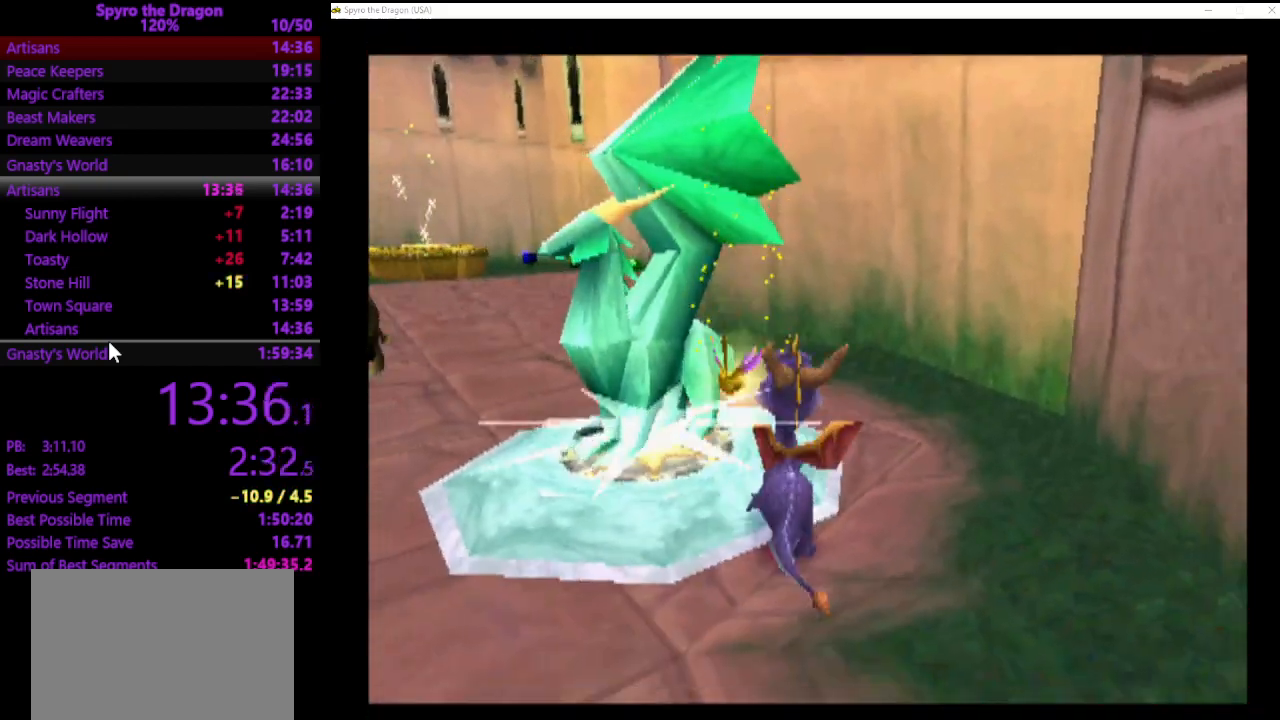
{"buttons": [], "left_stick": "center", "events": [[233, "left_stick", "center"]]}
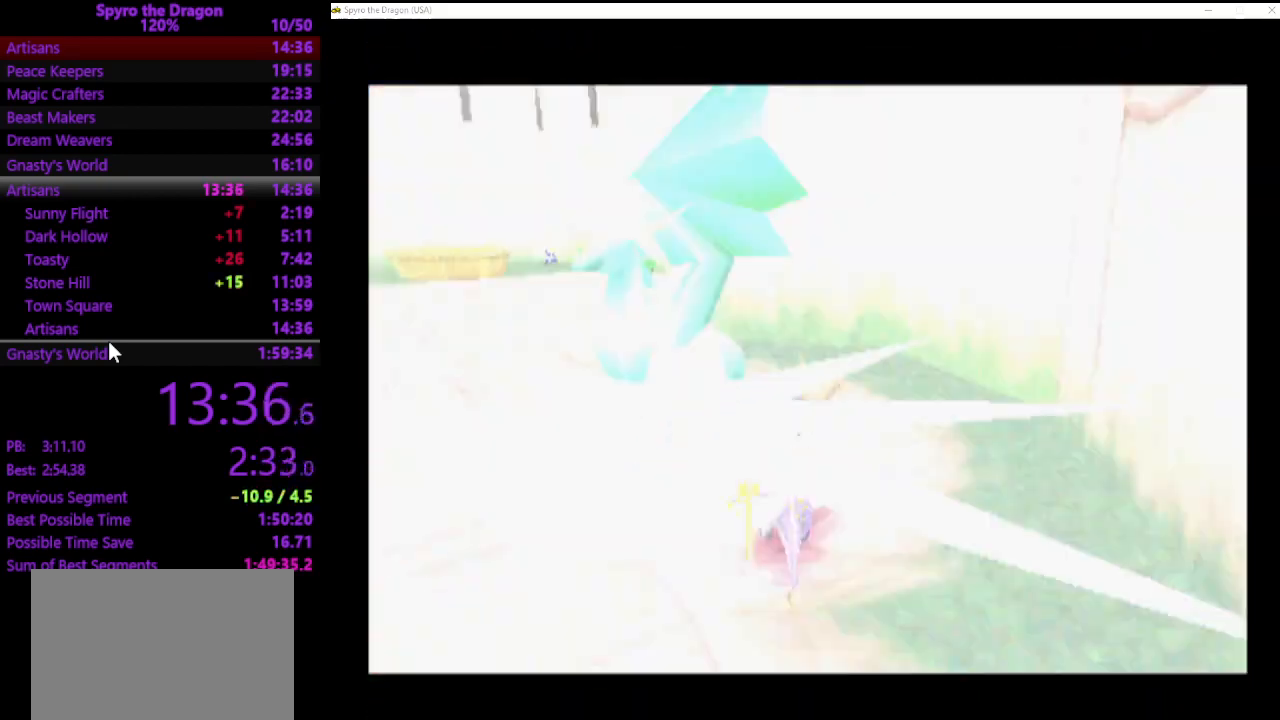
{"buttons": [], "left_stick": "center", "events": []}
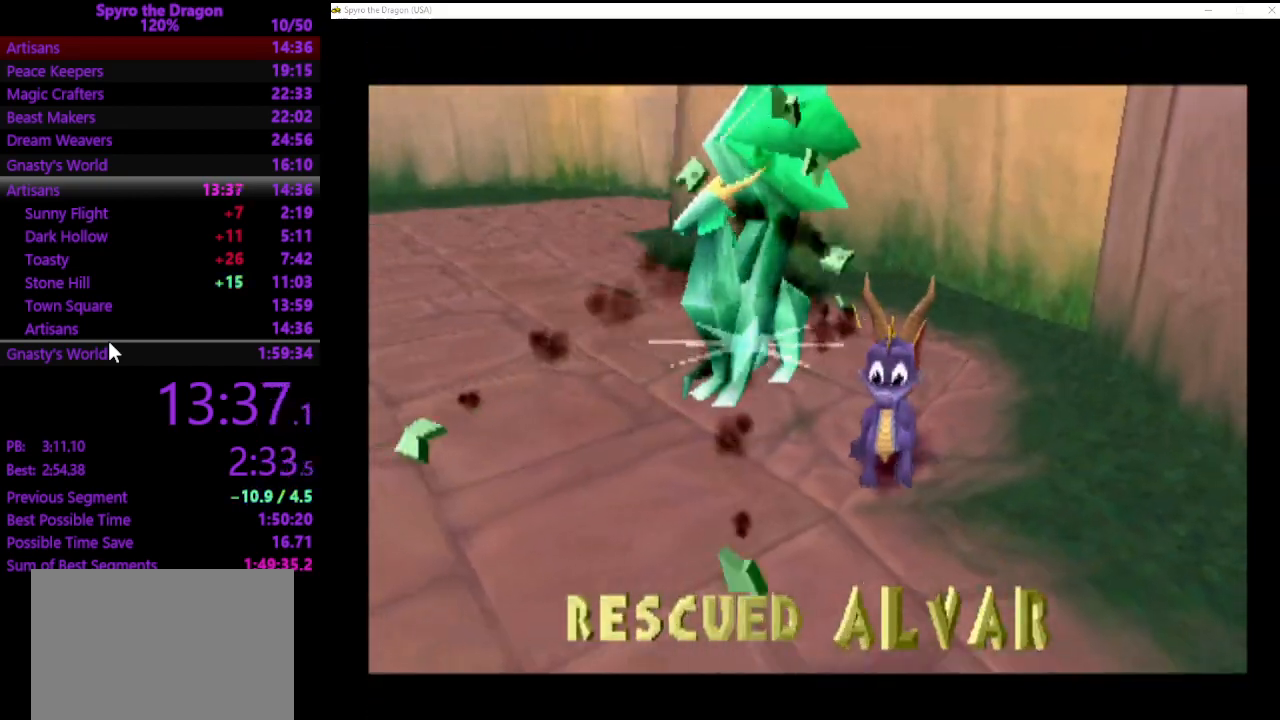
{"buttons": [], "left_stick": "center", "events": []}
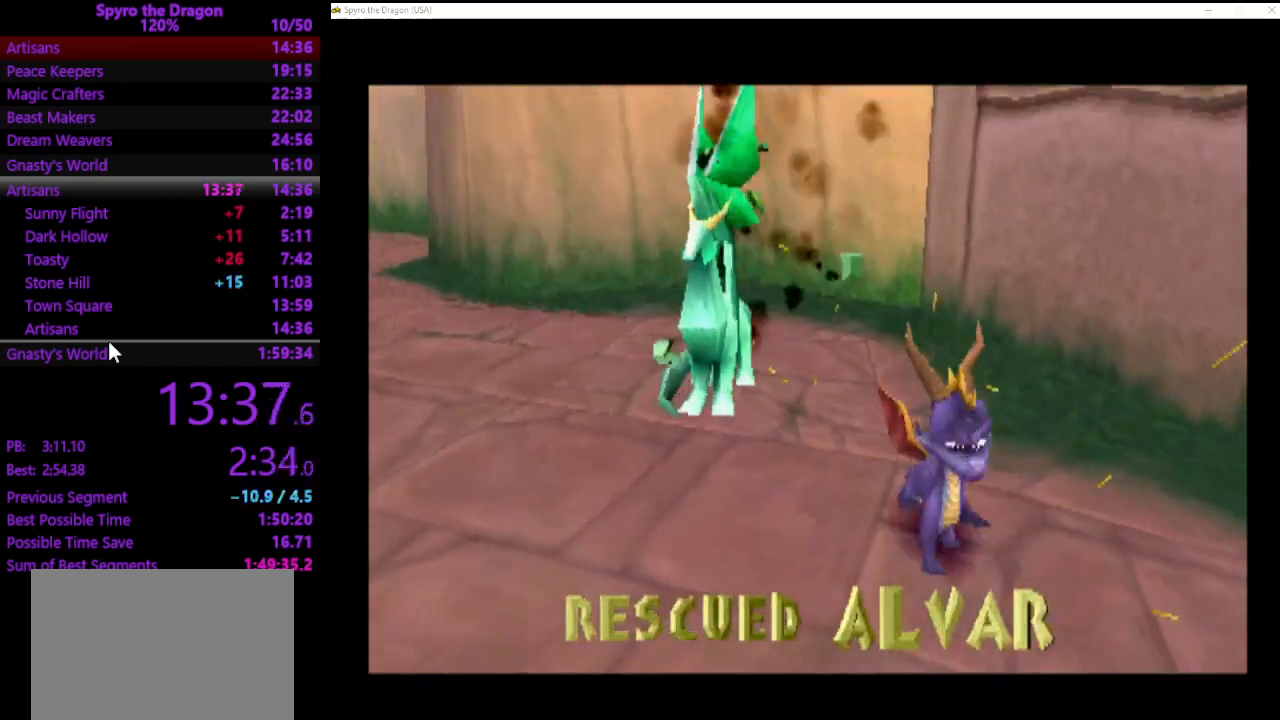
{"buttons": [], "left_stick": "center", "events": []}
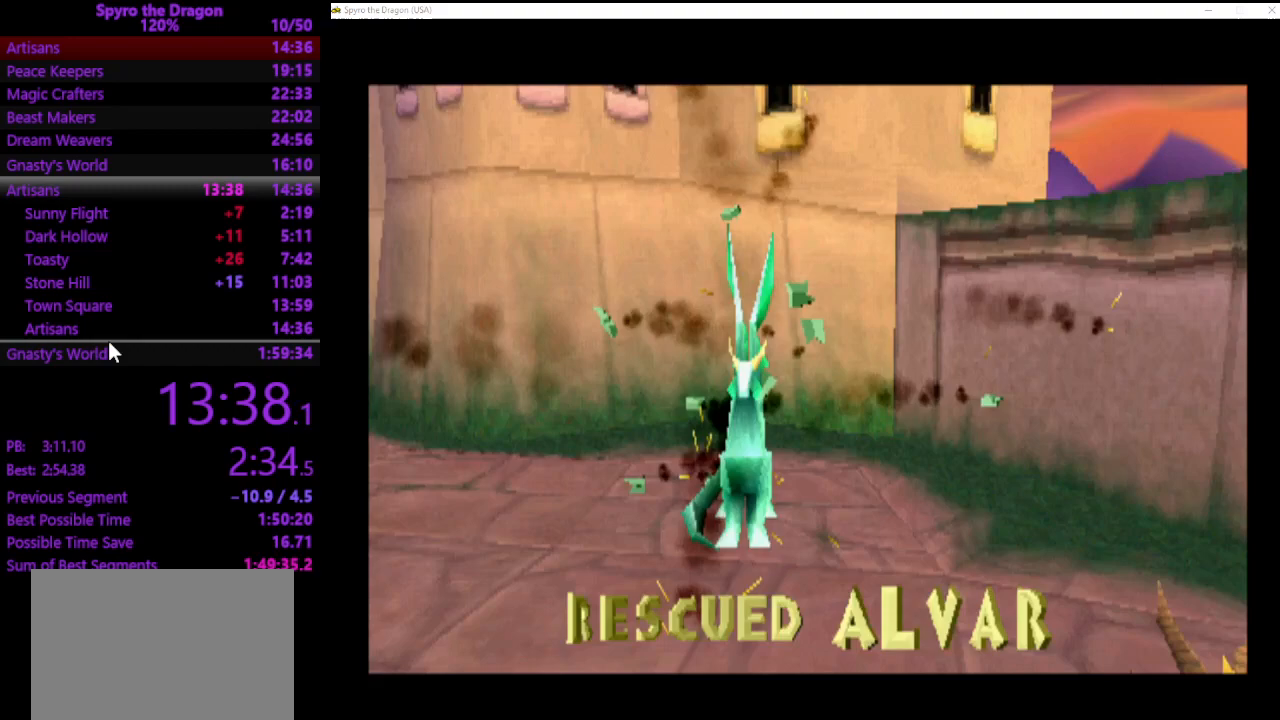
{"buttons": [], "left_stick": "center", "events": [[133, "CROSS", "down"], [300, "CROSS", "up"], [367, "CROSS", "down"], [467, "CROSS", "up"]]}
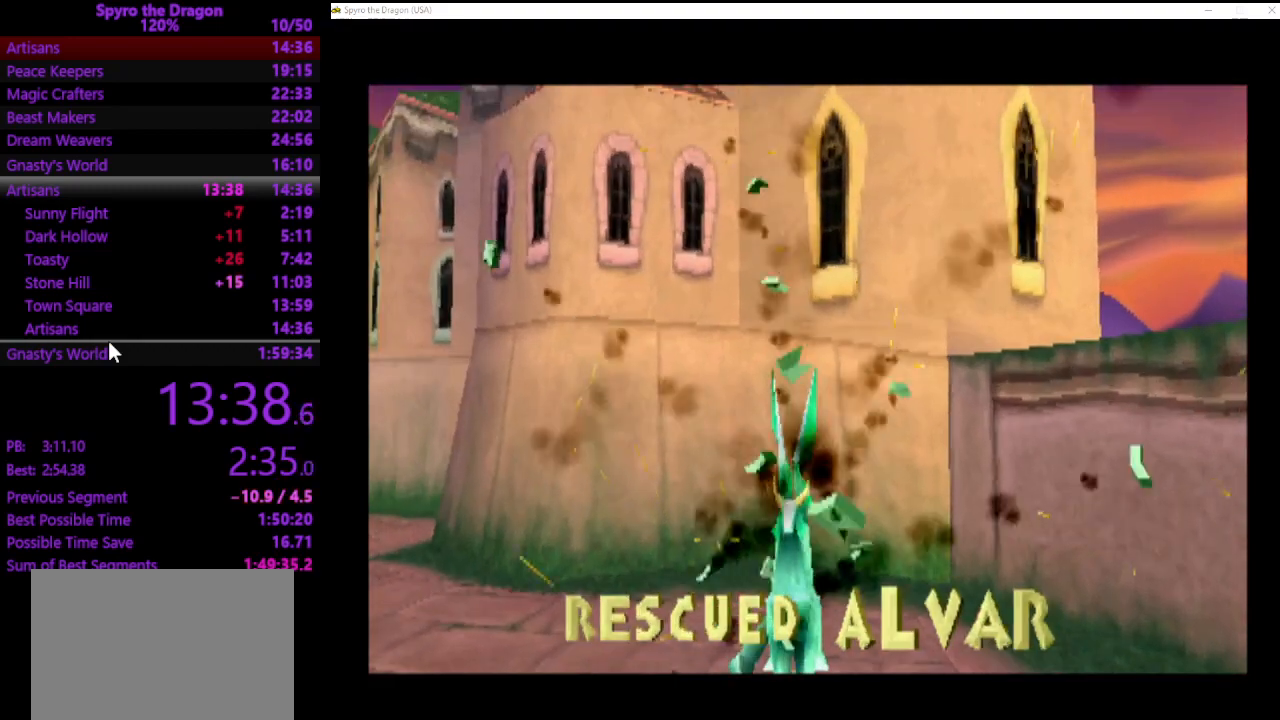
{"buttons": [], "left_stick": "center", "events": [[33, "CROSS", "down"], [133, "CROSS", "up"], [200, "CROSS", "down"], [267, "CROSS", "up"], [367, "CROSS", "down"], [467, "CROSS", "up"]]}
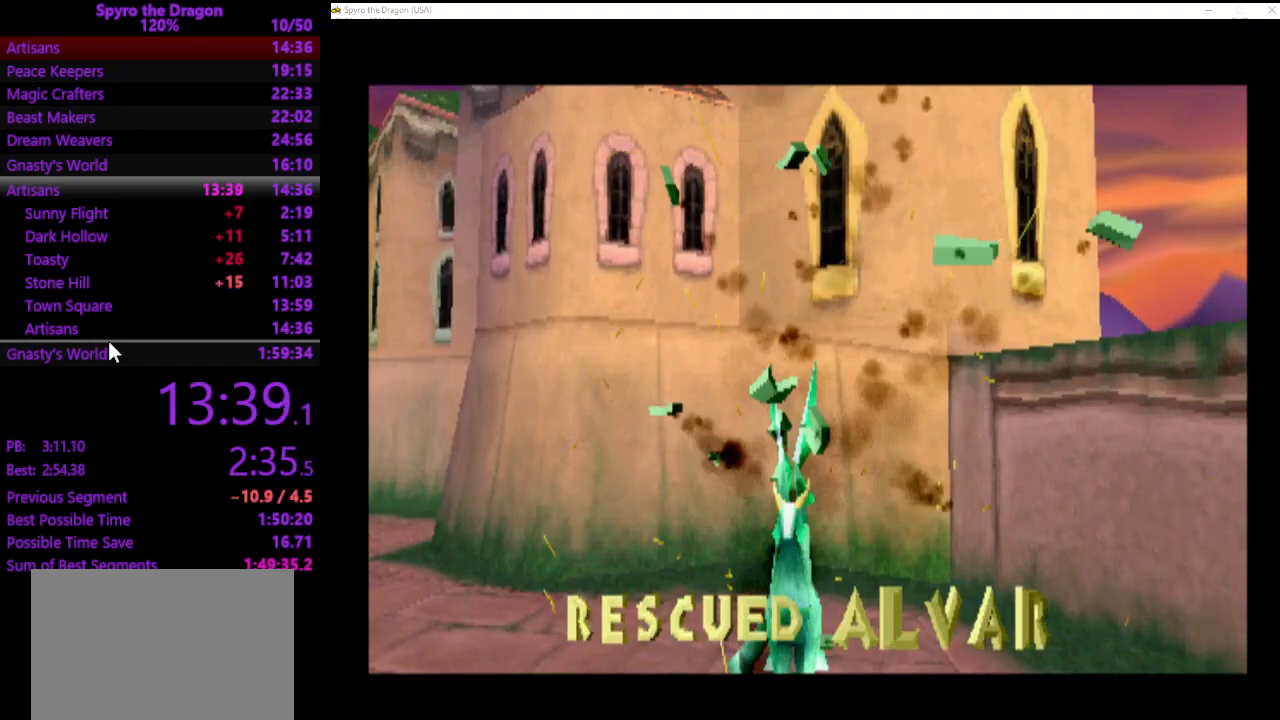
{"buttons": ["CROSS"], "left_stick": "center", "events": [[33, "CROSS", "down"], [100, "CROSS", "up"], [167, "CROSS", "down"], [267, "CROSS", "up"], [333, "CROSS", "down"], [433, "CROSS", "up"], [500, "CROSS", "down"]]}
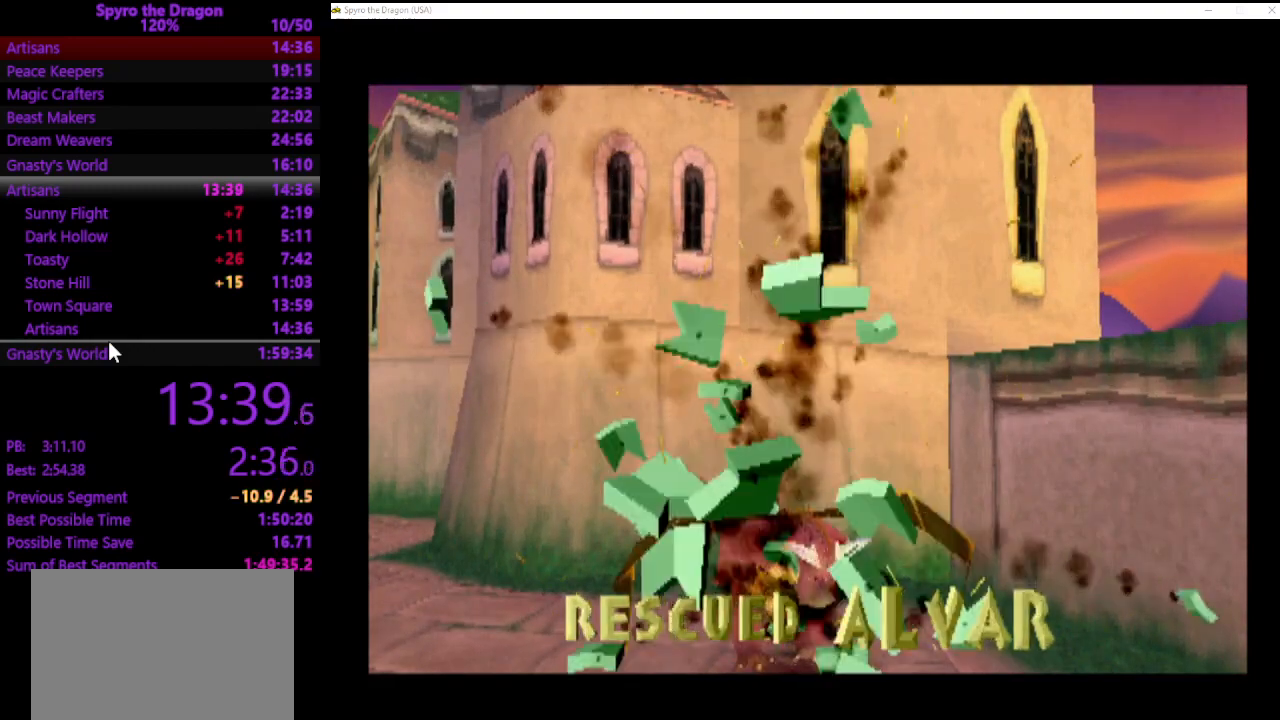
{"buttons": ["CROSS"], "left_stick": "center", "events": [[67, "CROSS", "up"], [133, "CROSS", "down"], [233, "CROSS", "up"], [300, "CROSS", "down"], [367, "CROSS", "up"], [433, "CROSS", "down"]]}
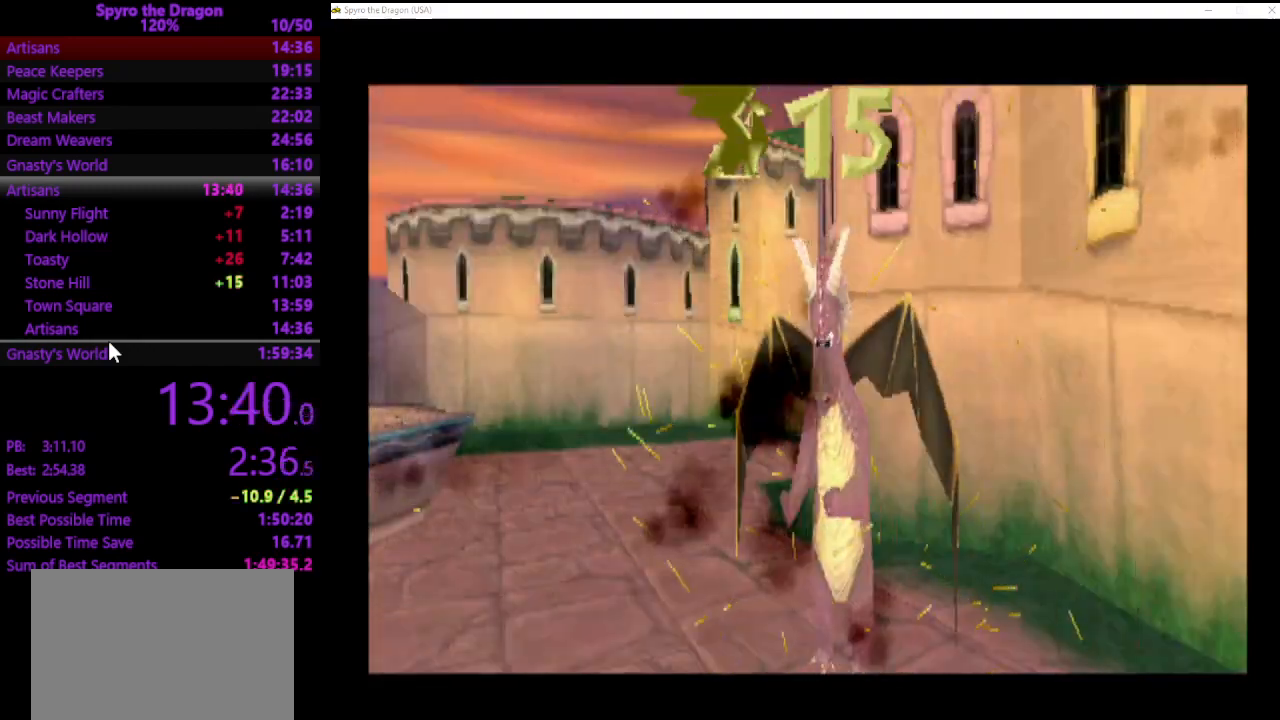
{"buttons": [], "left_stick": "center", "events": [[33, "CROSS", "up"], [100, "CROSS", "down"], [233, "CROSS", "up"], [333, "CROSS", "down"], [433, "CROSS", "up"]]}
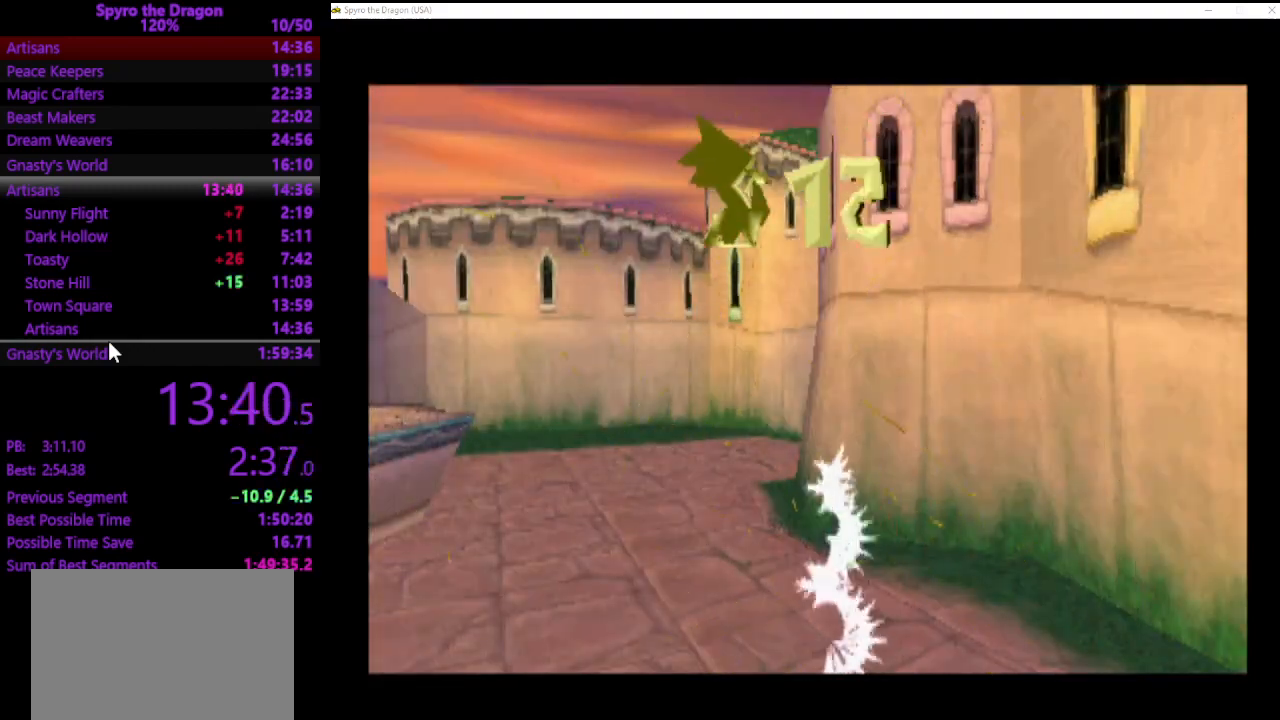
{"buttons": [], "left_stick": "center", "events": []}
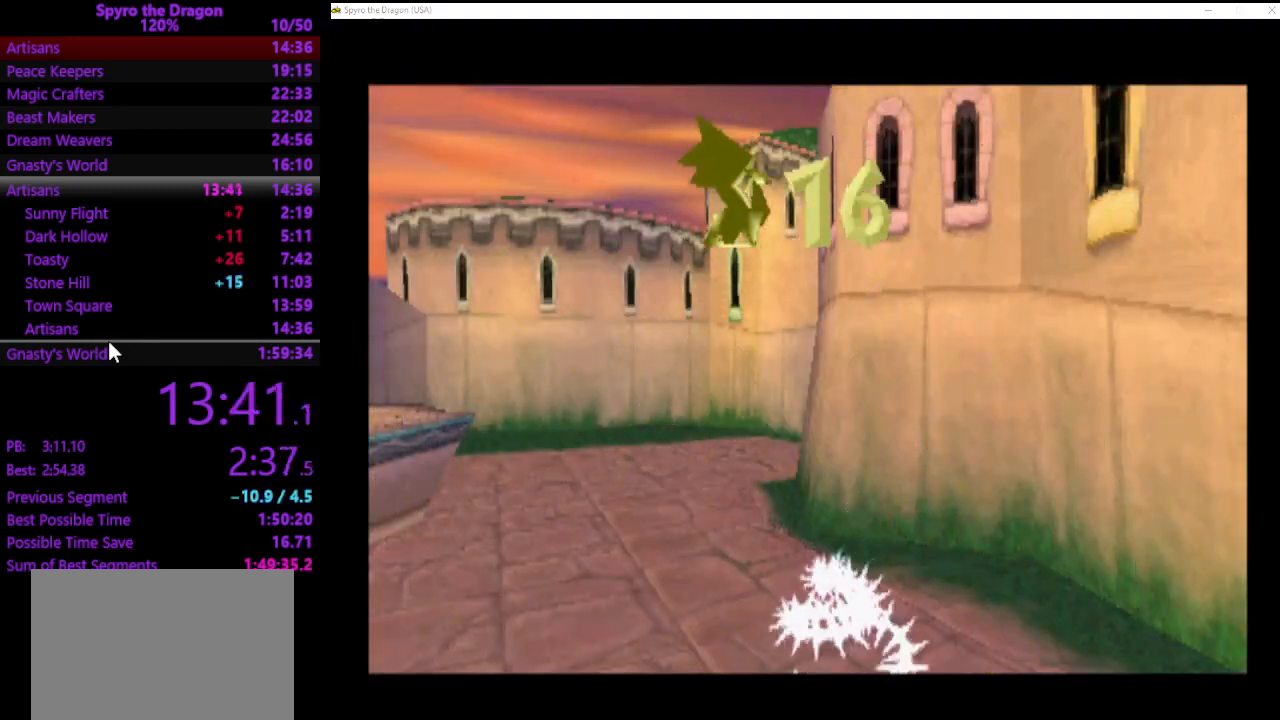
{"buttons": [], "left_stick": "center", "events": []}
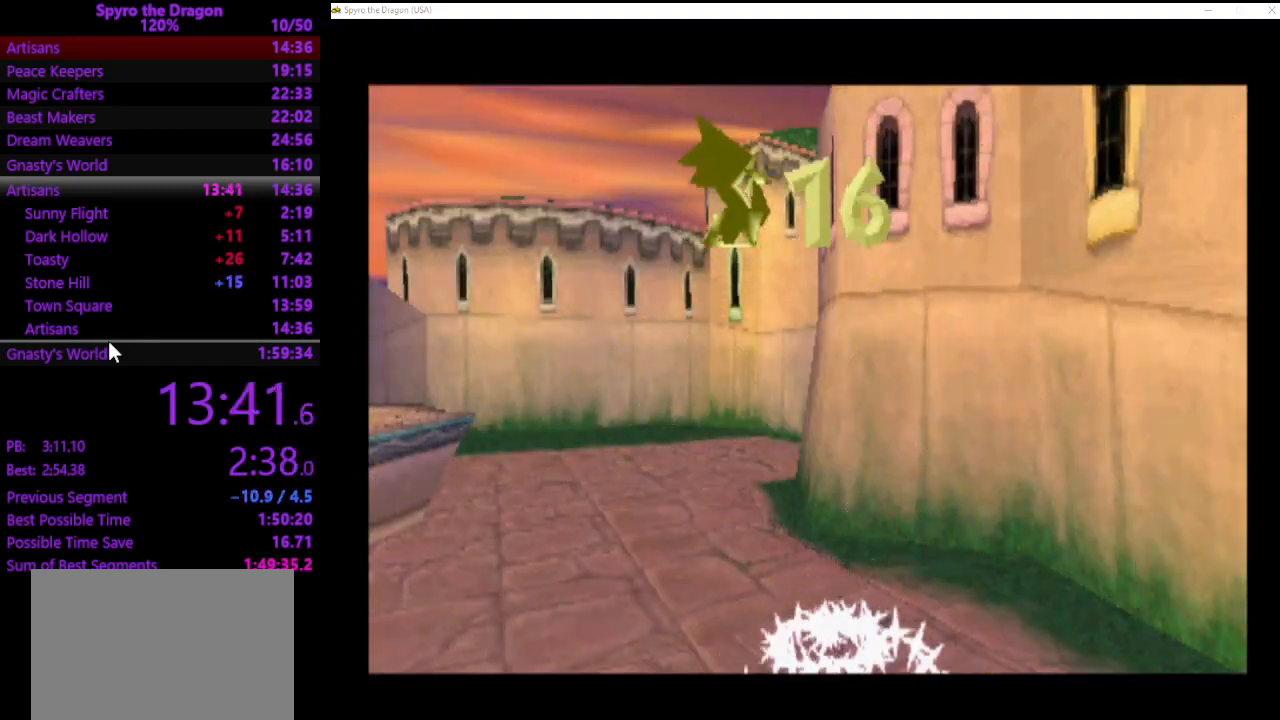
{"buttons": [], "left_stick": "center", "events": []}